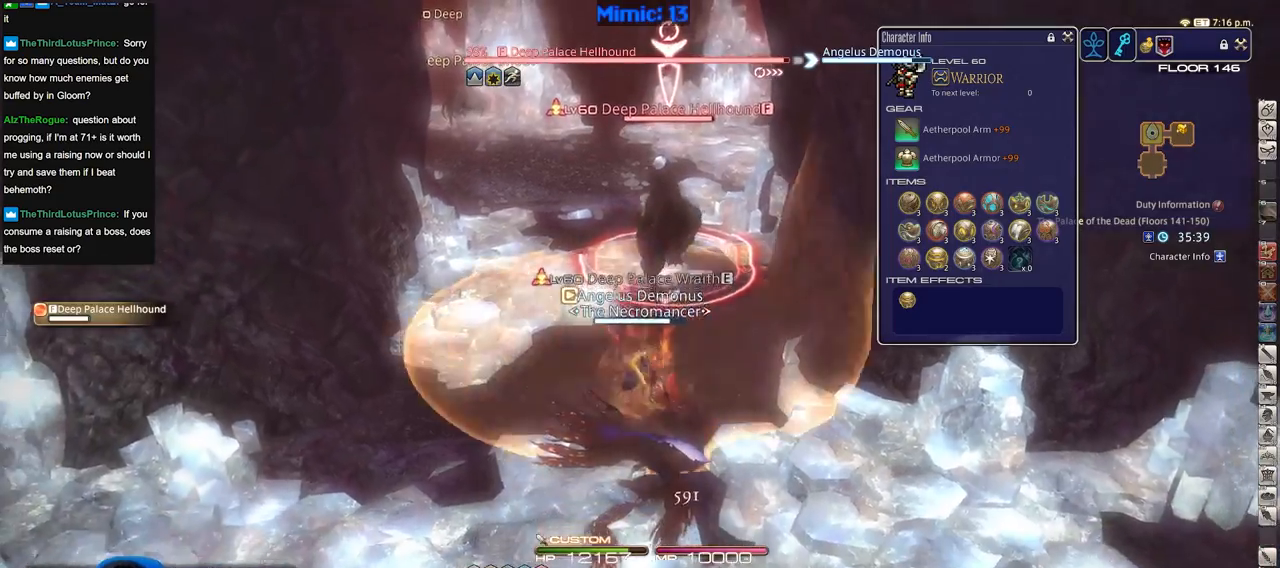
Gameplay with keyboard; each line is a JSON object with the keys held at the frame after it. "events" lists presses ("down") and releases ("up") of ".", "/", "0", "1", "2", "3", "4", "5", "6", "7", "8", "9", "a", "alt_l", "alt_r", "b", "backslash", "backspace", "c", "caps_lock", "comma", "ctrl_l", "ctrl_r", "d", "down", "e", "equals", "escape", "f", "f1", "f10", "f11", "f12", "f2", "f3", "f4", "f5", "f6", "f7", "f8", "f9", "g", "h", "i", "j", "k", "l", "lbracket", "left", "m", "minus", "n", "o", "p", "q", "quote", "r", "rbracket", "return", "right", "s", "semicolon", "shift_l", "shift_r", "space", "super", "t", "tab", "tilde", "u", "up", "v", "w", "x", "y" and "z" between this image and that frame as [ms after this image, input, new state], when the widget could be followed in between. No other keys are recorded. Mouse input is not recorded.
{"keys": ["s"], "events": [[50, "return", "down"], [133, "return", "up"], [184, "return", "down"], [284, "return", "up"]]}
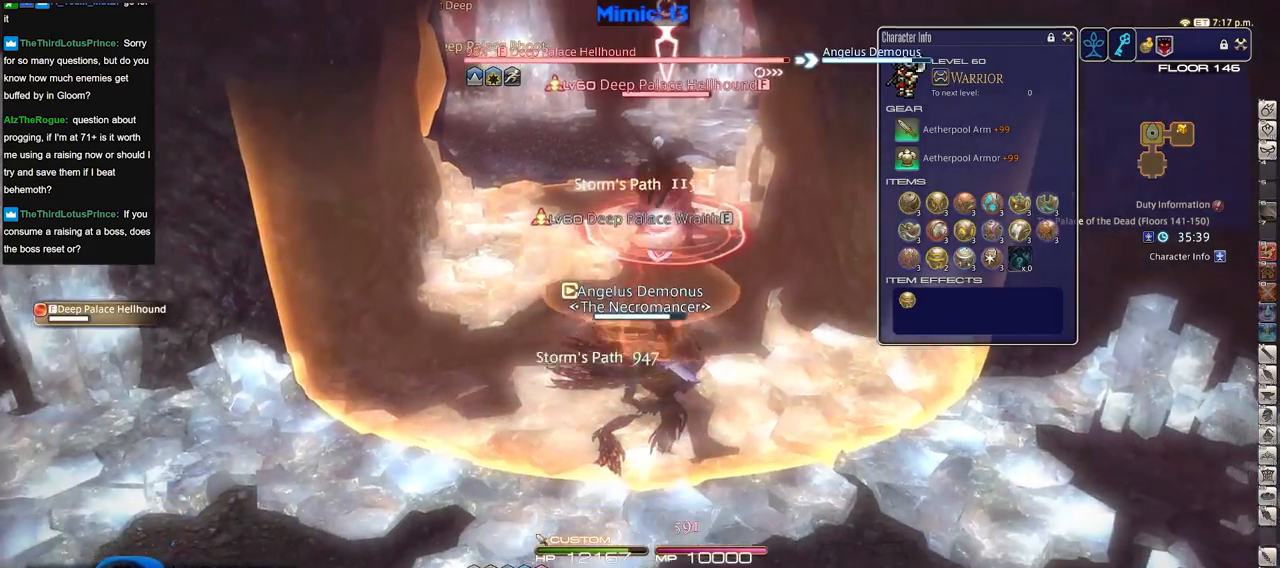
{"keys": ["d", "s"], "events": [[484, "d", "down"]]}
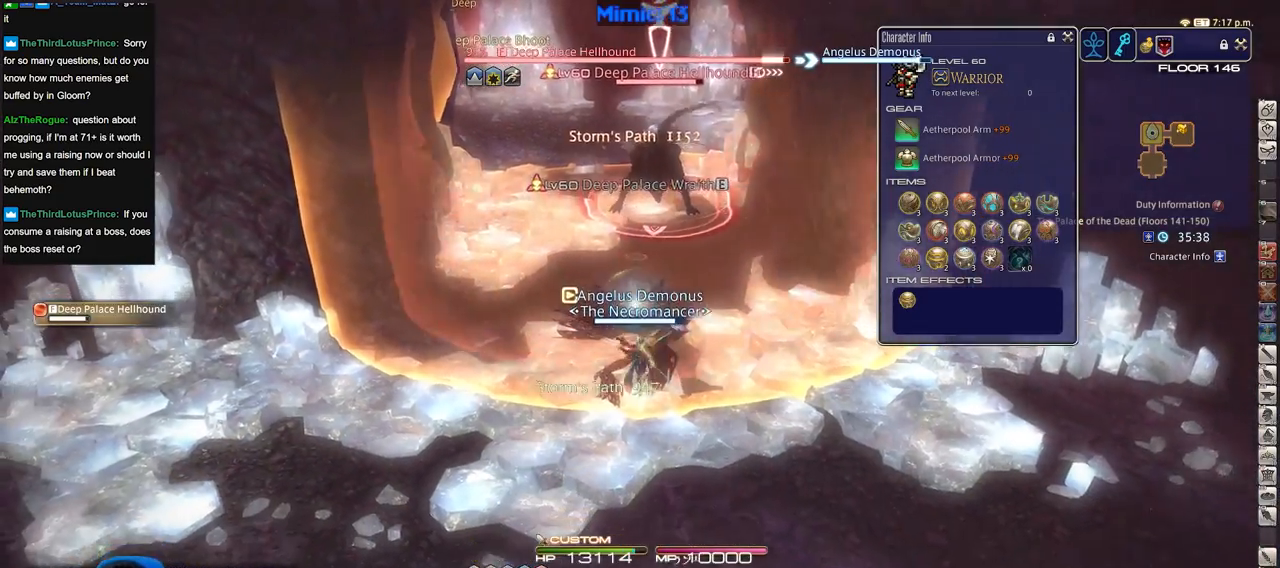
{"keys": ["s"], "events": [[83, "space", "down"], [167, "space", "up"], [267, "d", "up"]]}
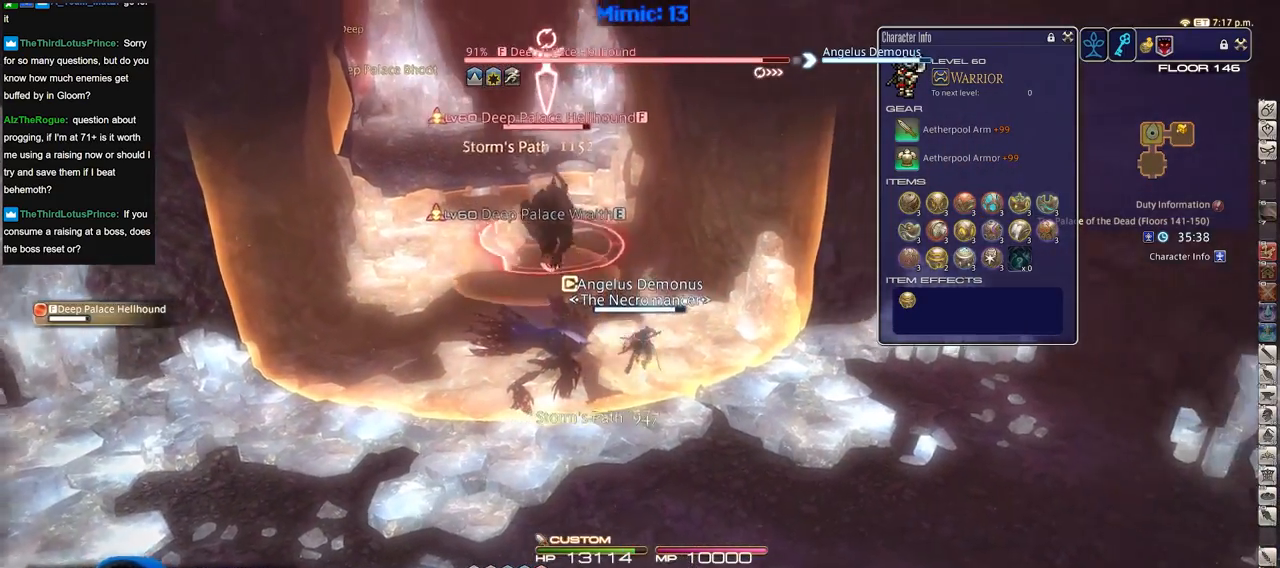
{"keys": ["d", "s"], "events": [[468, "d", "down"]]}
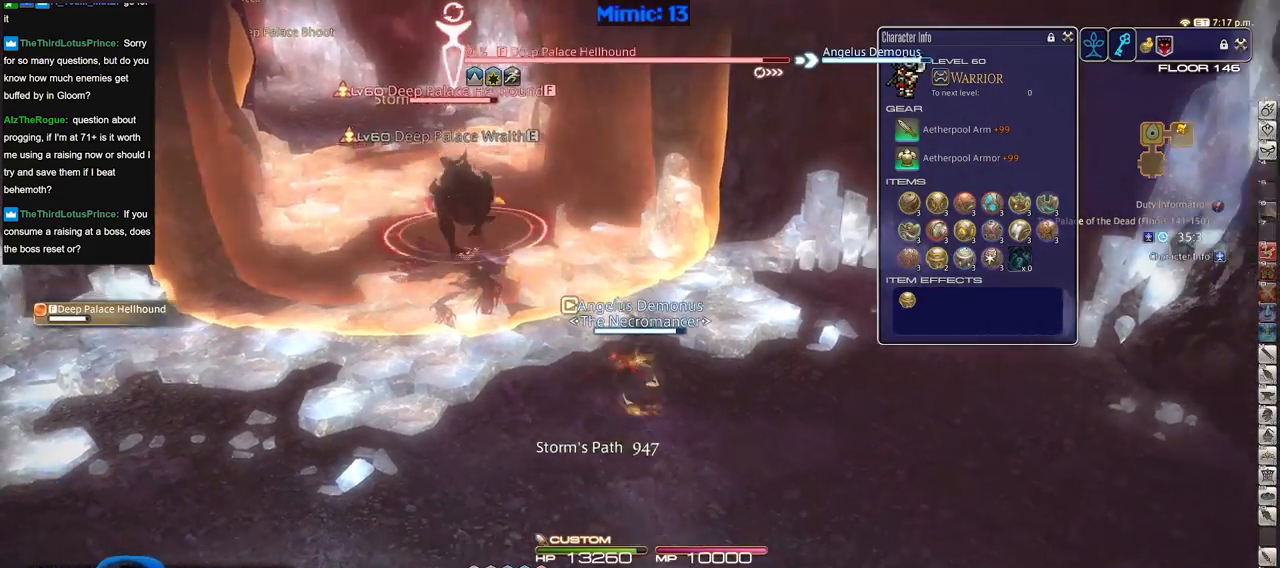
{"keys": ["d", "p", "w"], "events": [[67, "p", "down"], [67, "s", "up"], [300, "w", "down"]]}
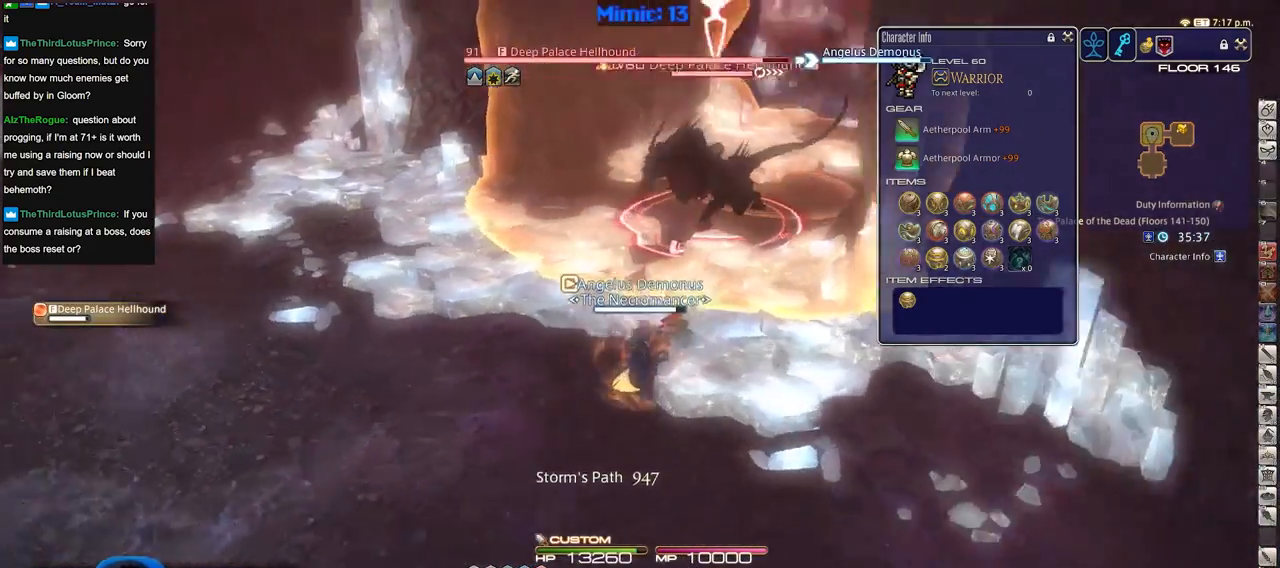
{"keys": ["1", "rbracket"], "events": [[267, "p", "up"], [401, "d", "up"], [451, "1", "down"], [501, "rbracket", "down"], [501, "w", "up"]]}
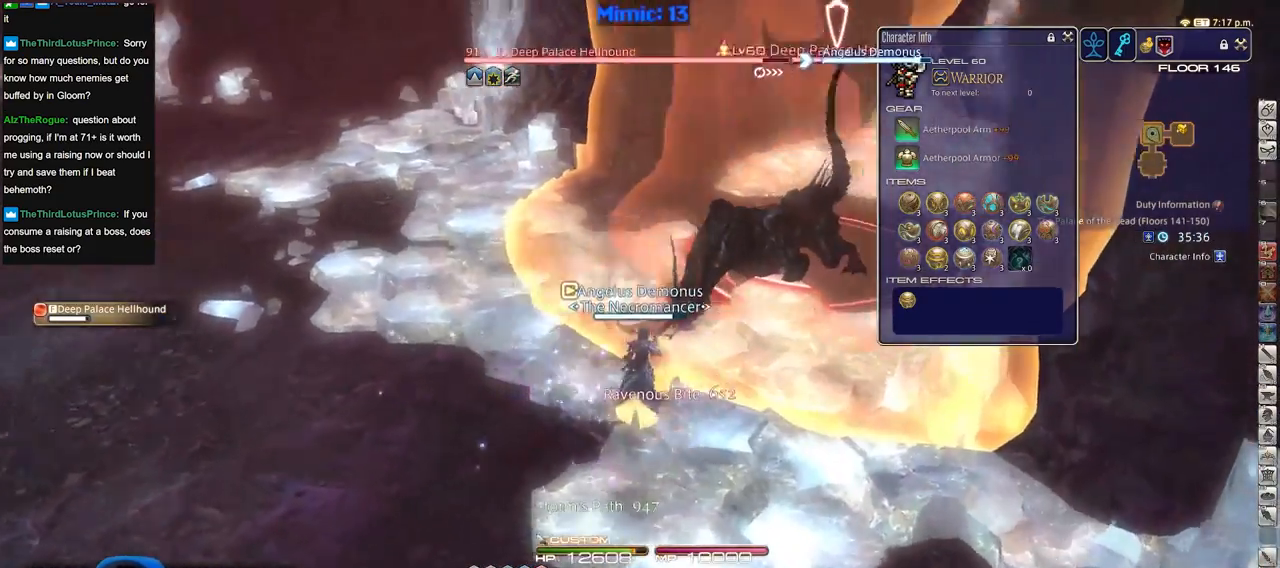
{"keys": ["w"], "events": [[100, "1", "up"], [133, "1", "down"], [184, "rbracket", "up"], [234, "1", "up"], [284, "1", "down"], [284, "w", "down"], [334, "1", "up"], [417, "1", "down"], [467, "1", "up"]]}
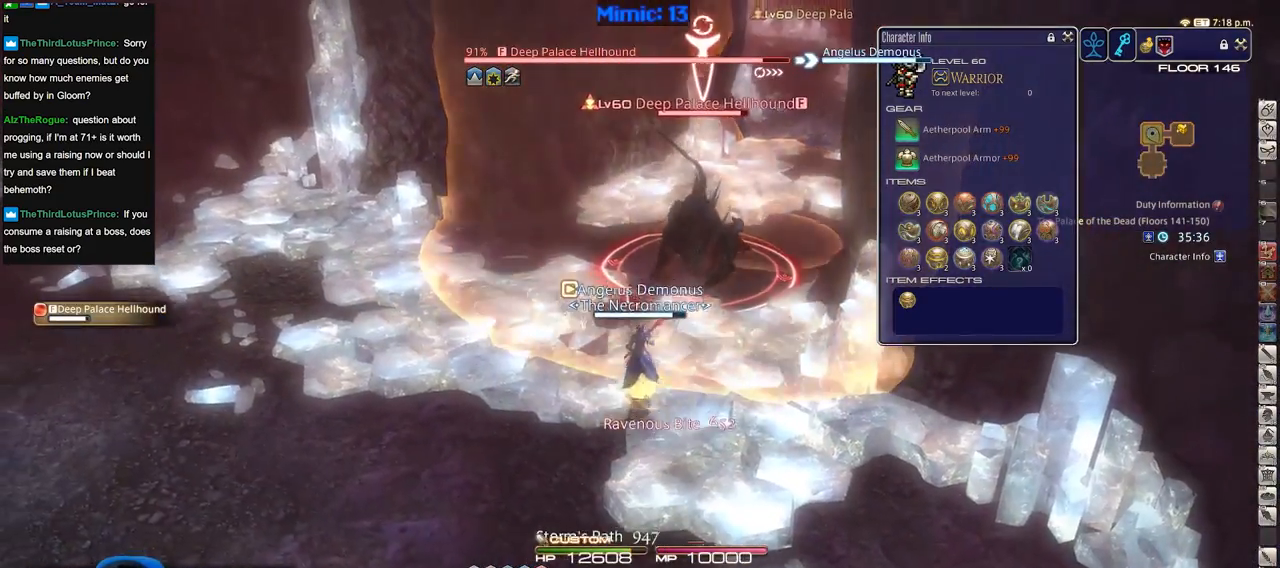
{"keys": ["1"], "events": [[17, "1", "down"], [67, "1", "up"], [67, "w", "up"], [151, "1", "down"], [201, "1", "up"], [251, "1", "down"], [351, "1", "up"], [384, "1", "down"]]}
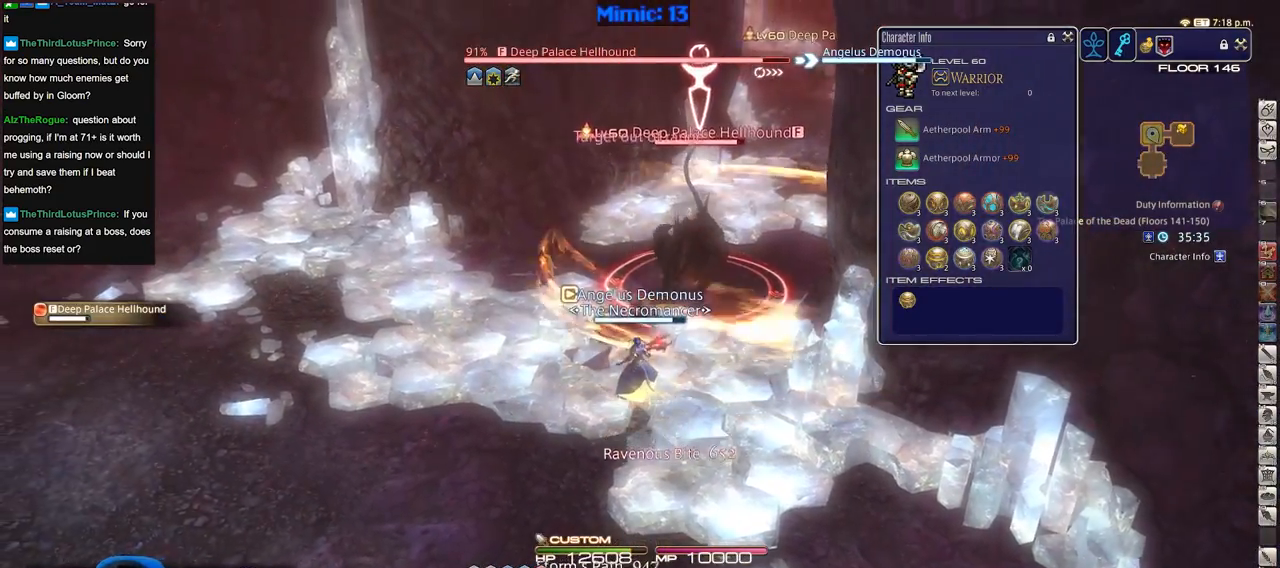
{"keys": ["p", "w"], "events": [[50, "rbracket", "down"], [100, "1", "up"], [184, "1", "down"], [284, "1", "up"], [384, "1", "down"], [384, "rbracket", "up"], [384, "w", "down"], [417, "1", "up"], [467, "p", "down"]]}
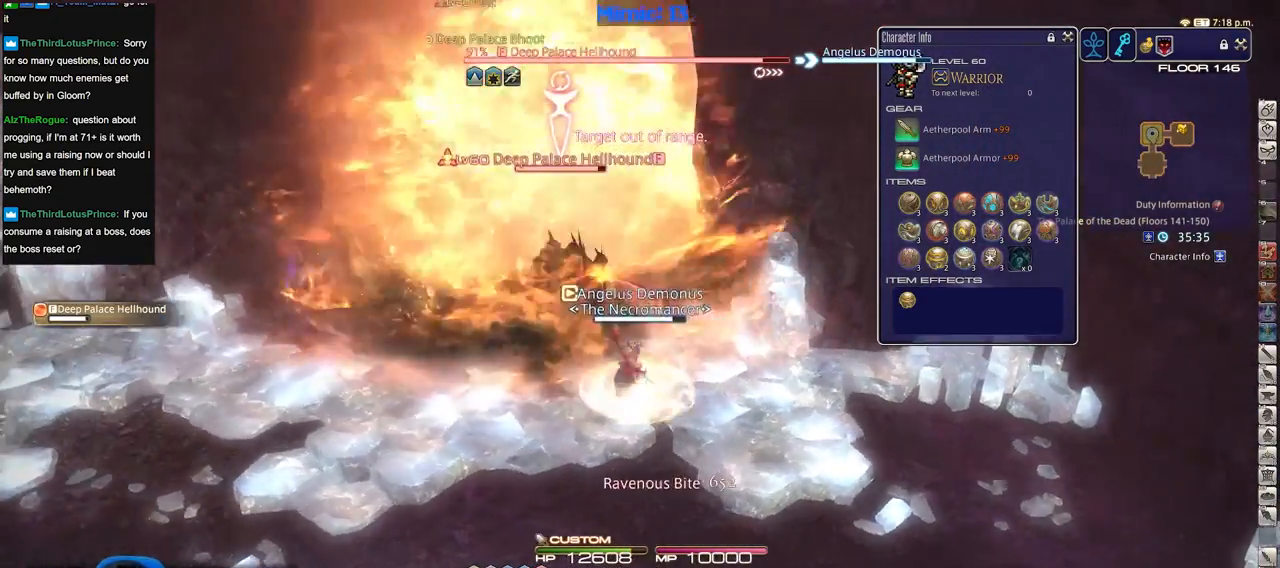
{"keys": ["w"], "events": [[16, "1", "down"], [67, "1", "up"], [117, "1", "down"], [200, "1", "up"], [200, "p", "up"], [250, "1", "down"], [300, "1", "up"]]}
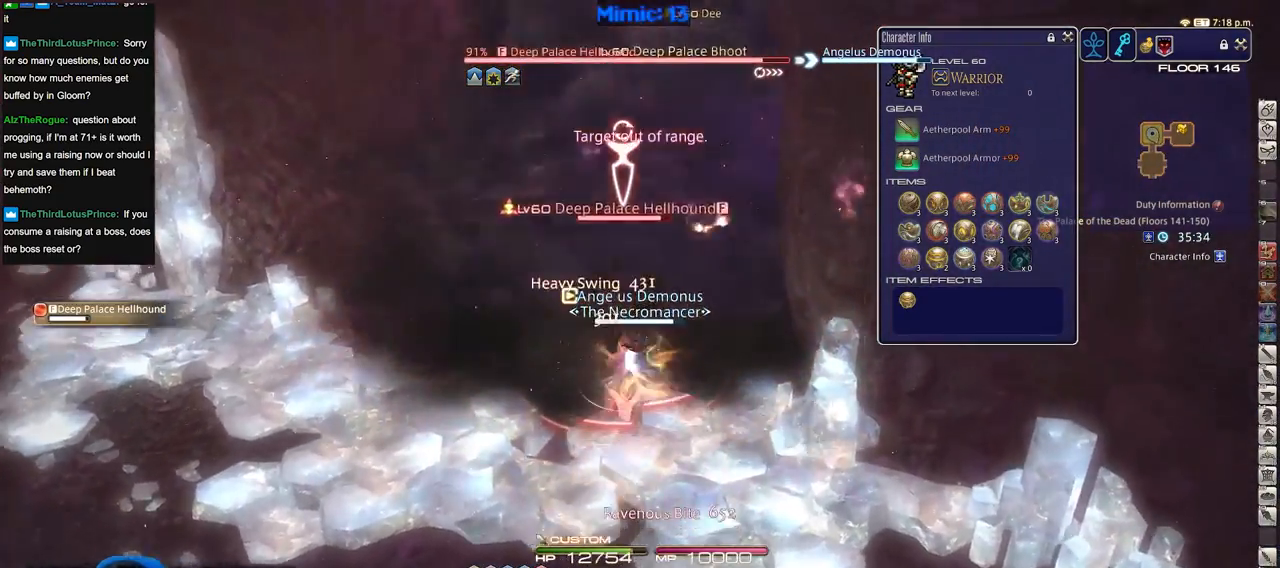
{"keys": ["s"], "events": [[34, "rbracket", "down"], [84, "a", "down"], [134, "w", "up"], [267, "s", "down"], [417, "a", "up"], [417, "rbracket", "up"]]}
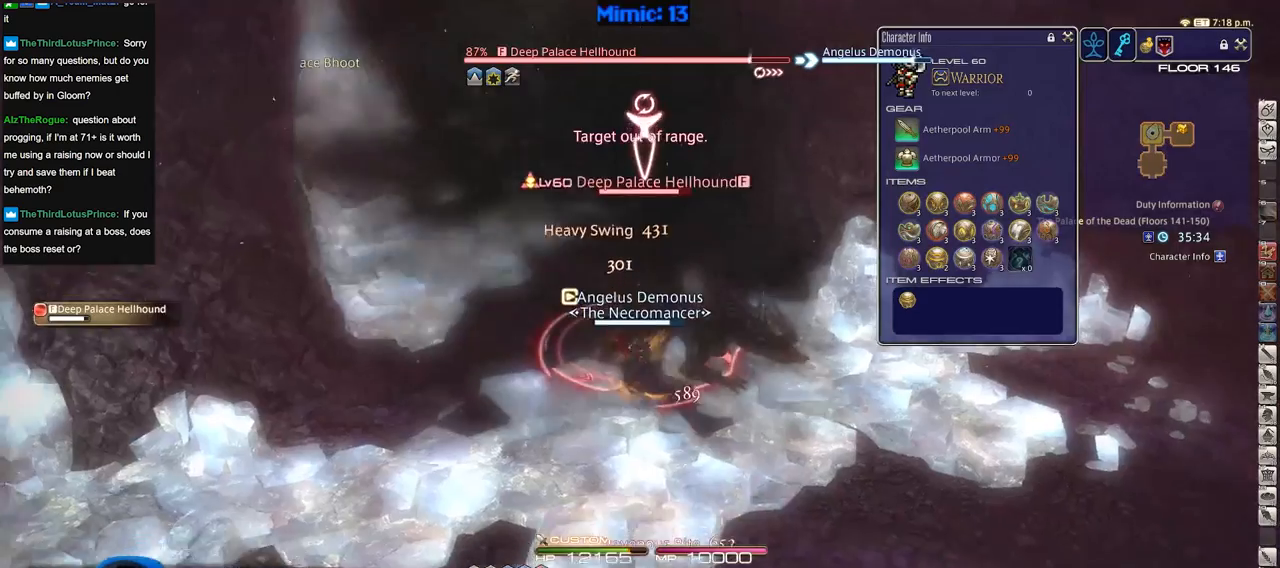
{"keys": ["d"], "events": [[100, "d", "down"], [183, "p", "down"], [417, "minus", "down"], [417, "s", "up"], [467, "minus", "up"], [467, "p", "up"]]}
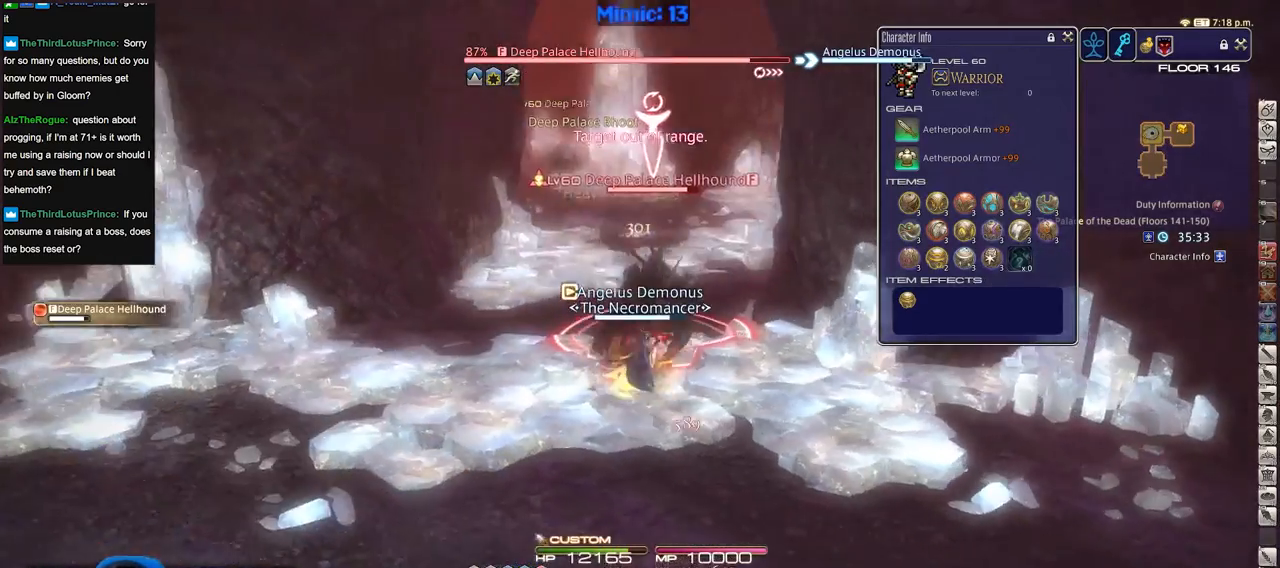
{"keys": ["rbracket"], "events": [[67, "p", "down"], [117, "w", "down"], [201, "d", "up"], [201, "p", "up"], [301, "rbracket", "down"], [351, "w", "up"]]}
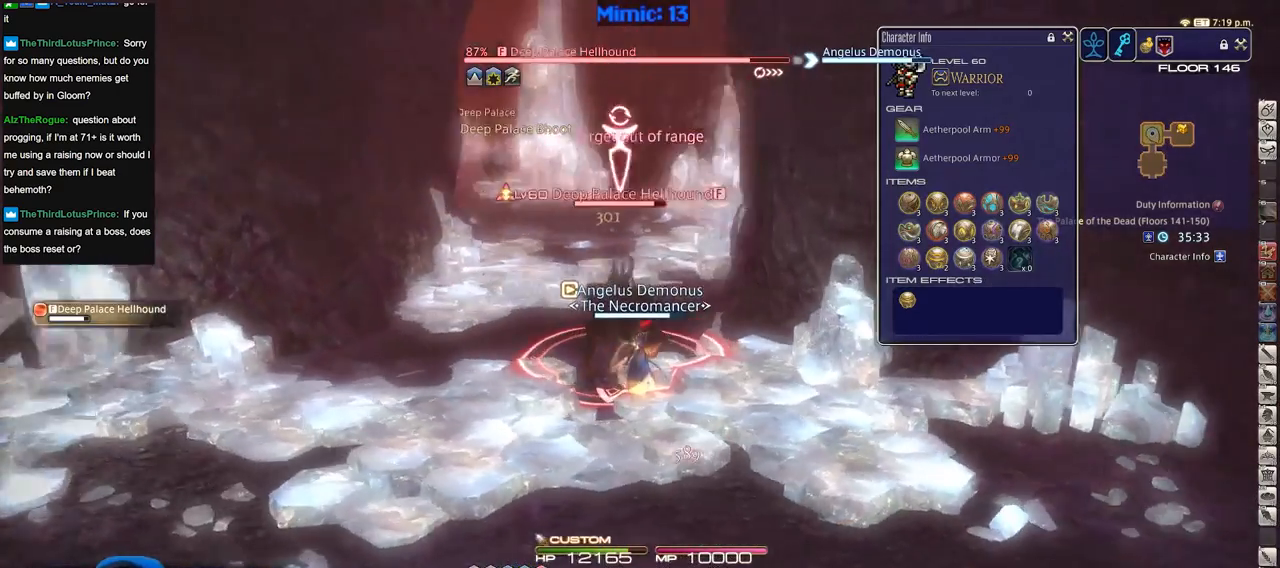
{"keys": ["p", "s"], "events": [[83, "2", "down"], [133, "2", "up"], [217, "2", "down"], [267, "rbracket", "up"], [317, "2", "up"], [367, "p", "down"], [450, "s", "down"]]}
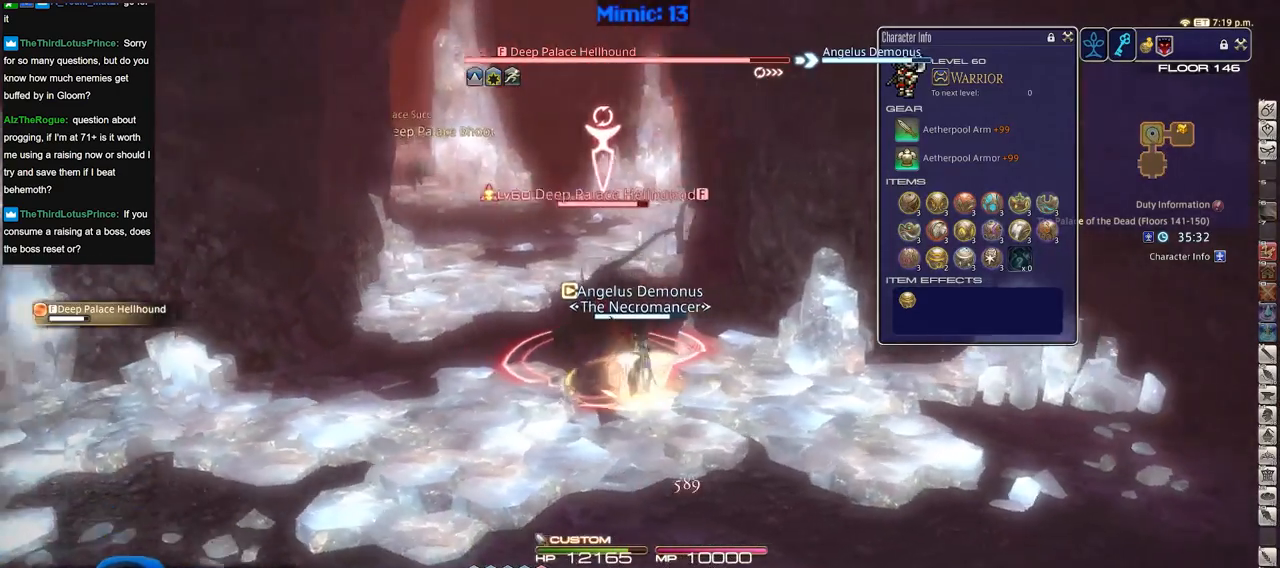
{"keys": ["d"], "events": [[50, "d", "down"], [184, "s", "up"], [284, "p", "up"]]}
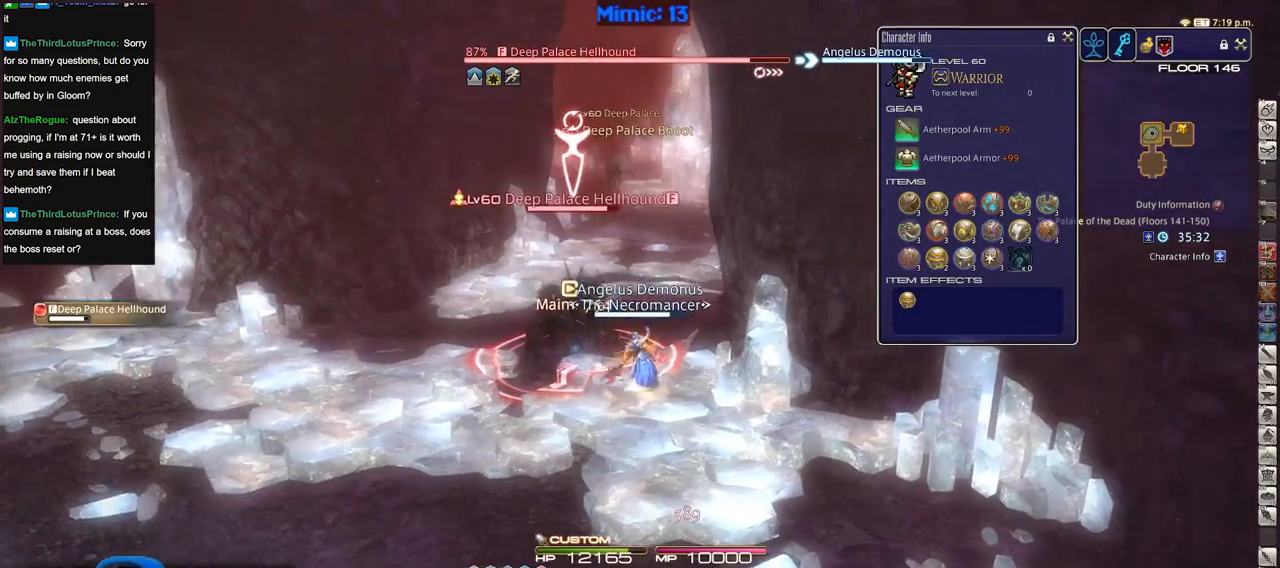
{"keys": ["a"], "events": [[117, "d", "up"], [200, "a", "down"]]}
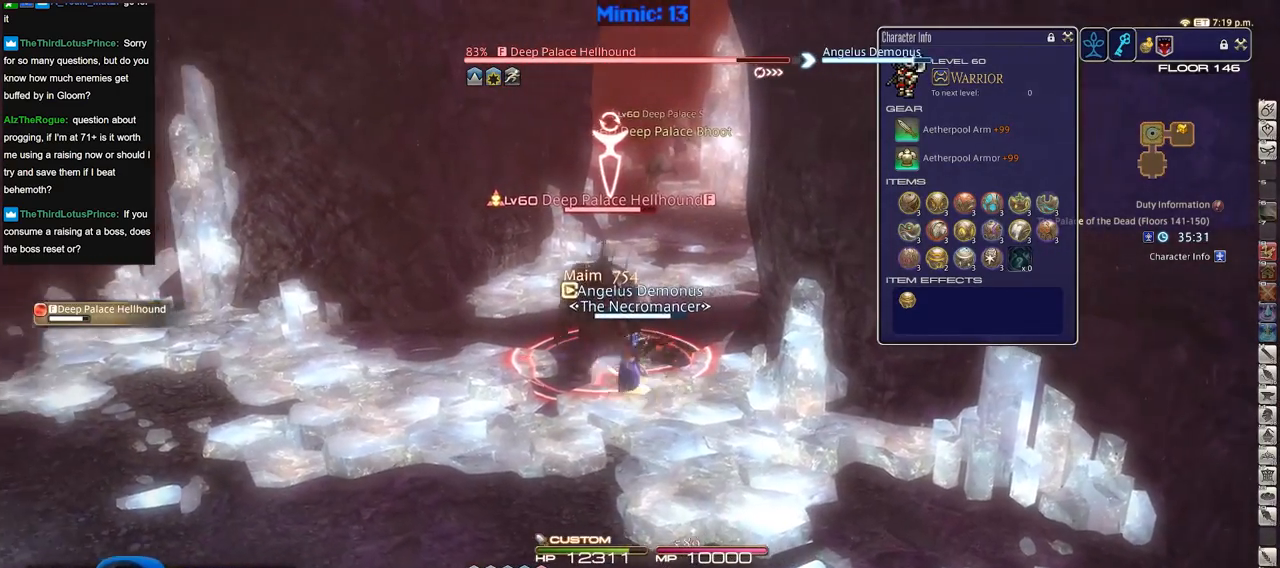
{"keys": [], "events": [[134, "rbracket", "down"], [451, "rbracket", "up"], [501, "a", "up"]]}
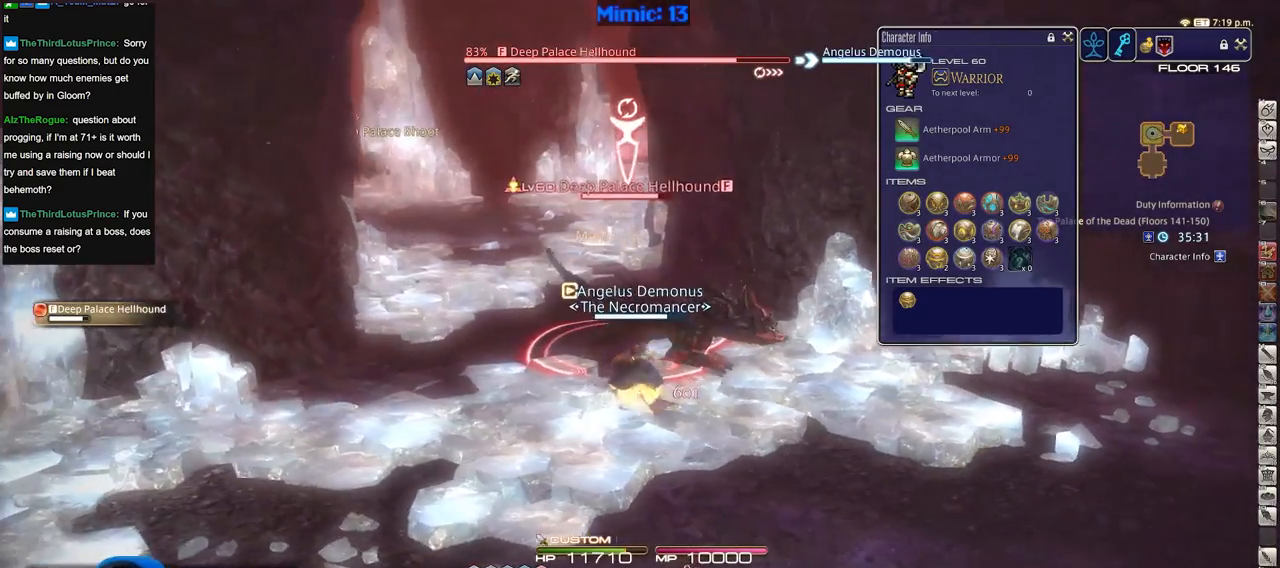
{"keys": ["d", "p"], "events": [[50, "rbracket", "down"], [150, "rbracket", "up"], [150, "w", "down"], [233, "w", "up"], [283, "p", "down"], [333, "d", "down"], [417, "p", "up"], [467, "p", "down"]]}
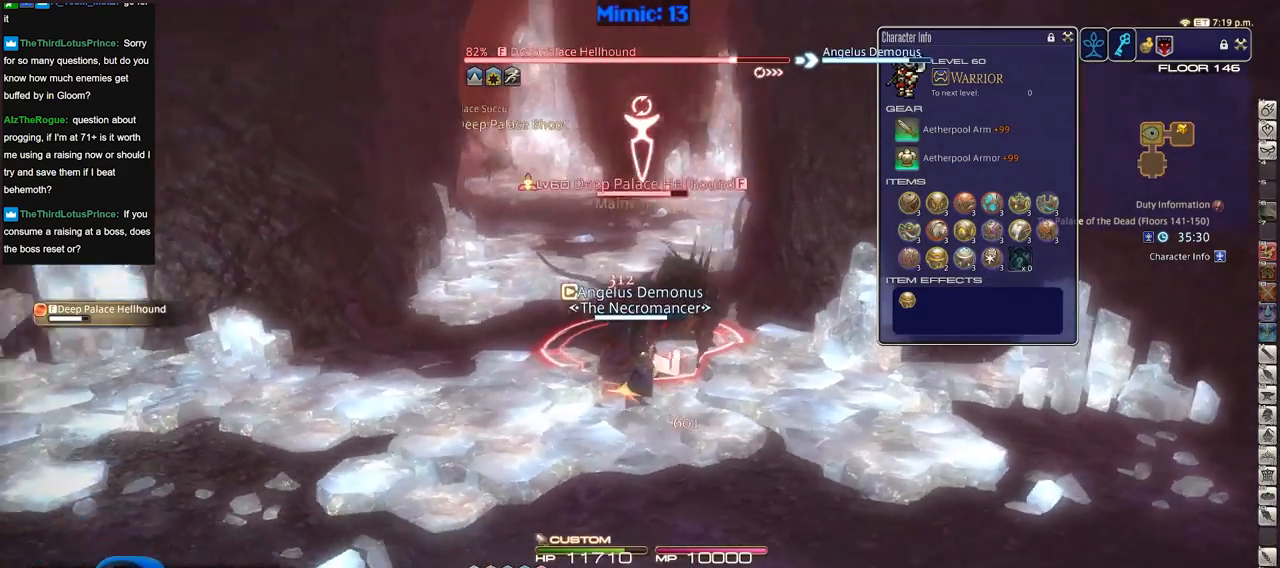
{"keys": ["d"], "events": [[67, "3", "down"], [150, "3", "up"], [200, "3", "down"], [251, "p", "up"], [301, "3", "up"]]}
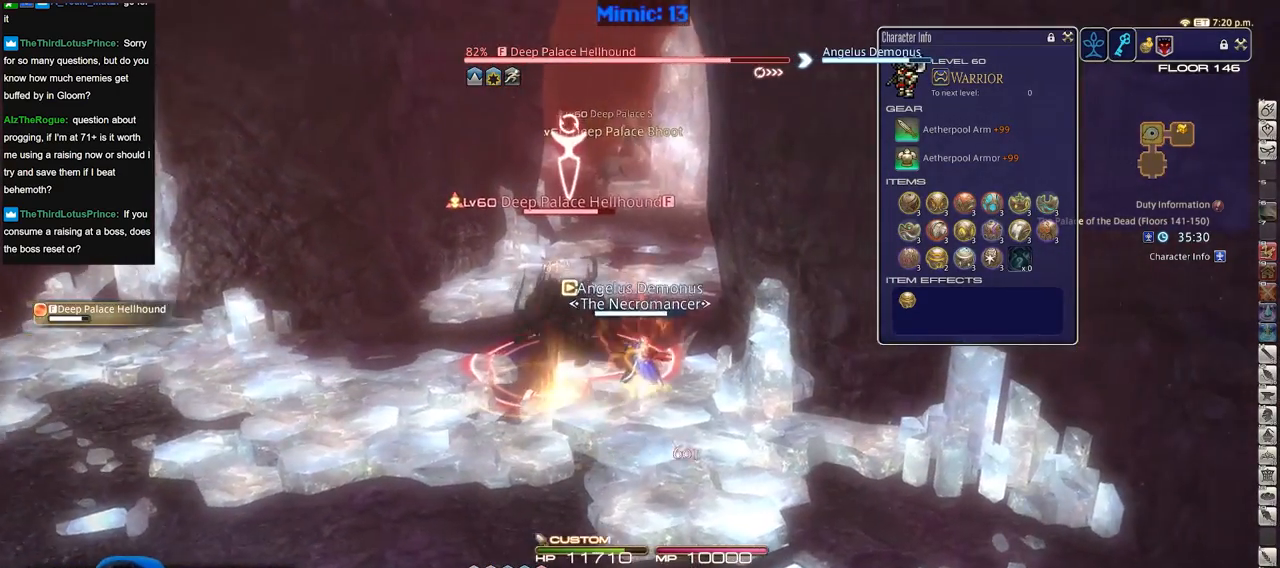
{"keys": ["s"], "events": [[33, "d", "up"], [133, "rbracket", "down"], [133, "s", "down"], [367, "rbracket", "up"]]}
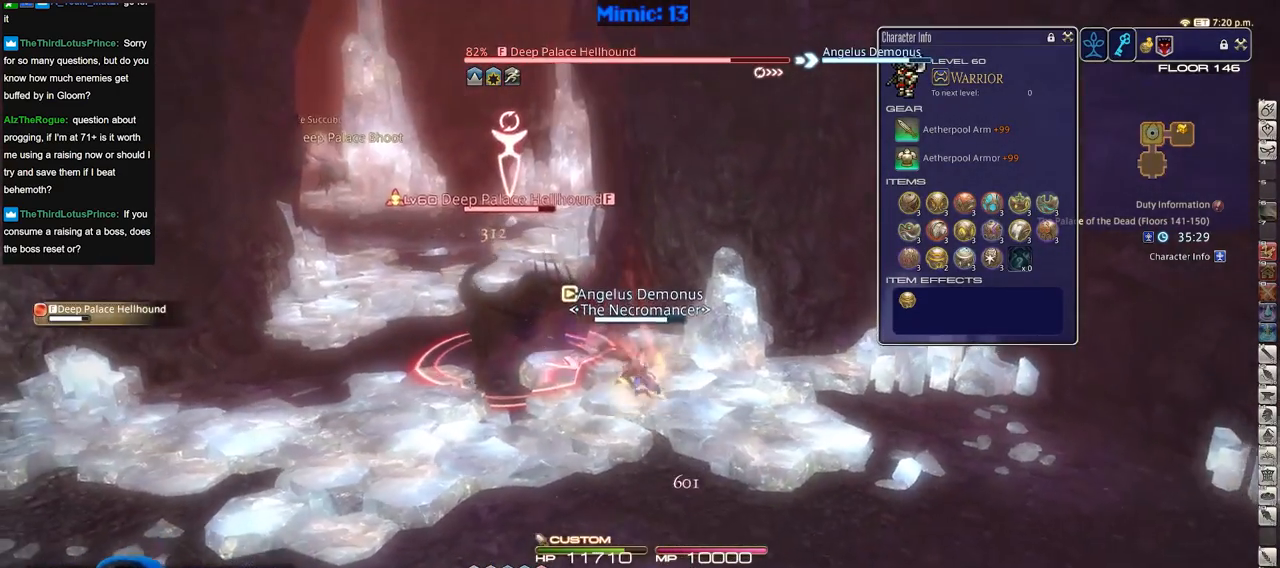
{"keys": ["a"], "events": [[100, "a", "down"], [267, "s", "up"], [401, "lbracket", "down"], [451, "lbracket", "up"]]}
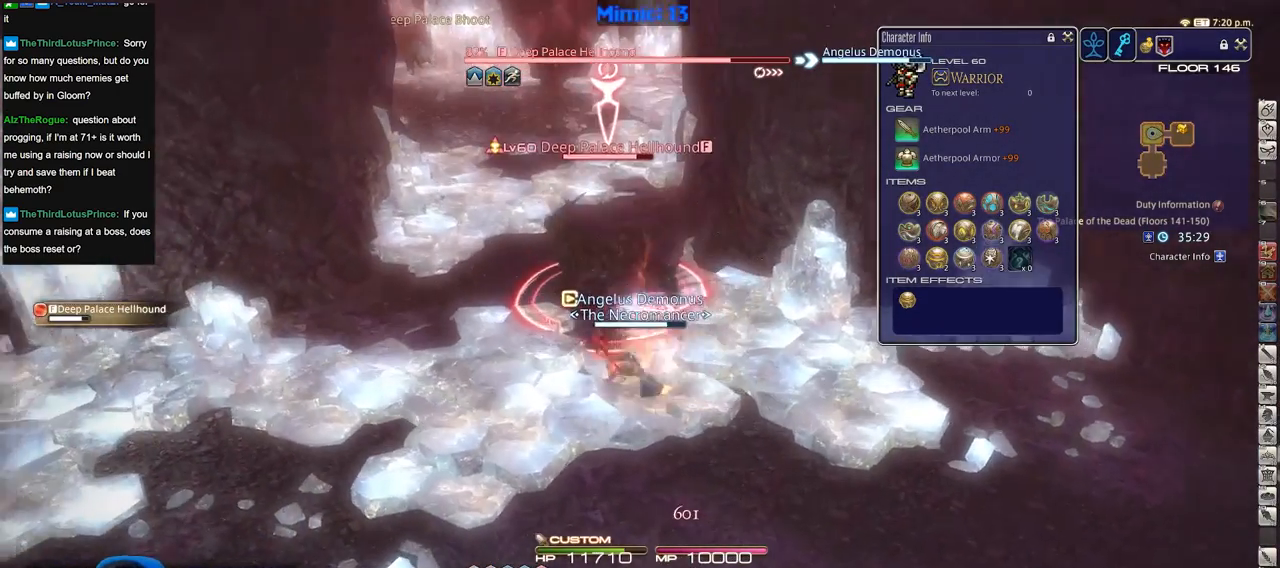
{"keys": [], "events": [[150, "w", "down"], [233, "a", "up"], [283, "w", "up"]]}
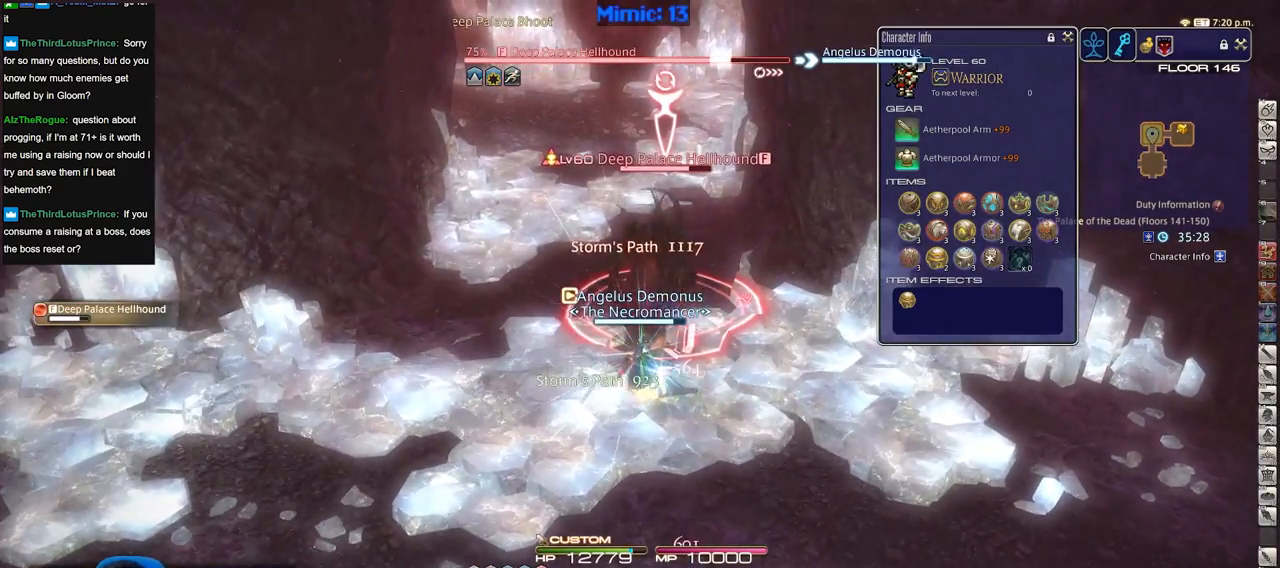
{"keys": [], "events": [[117, "w", "down"], [200, "w", "up"], [251, "w", "down"], [401, "w", "up"]]}
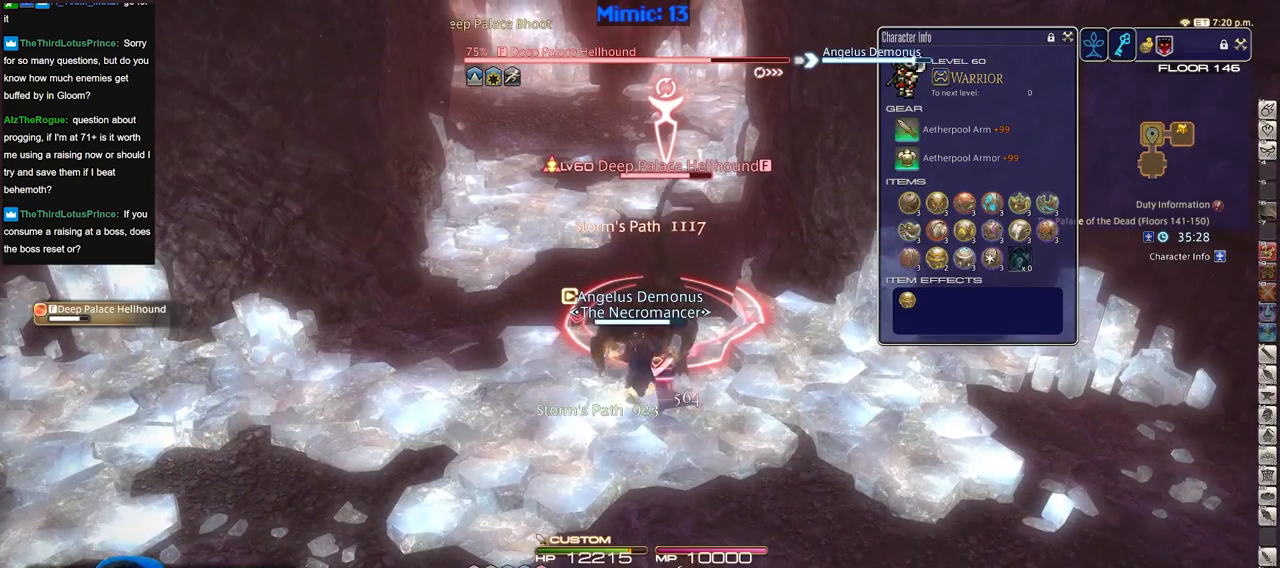
{"keys": [], "events": [[167, "1", "down"], [400, "1", "up"]]}
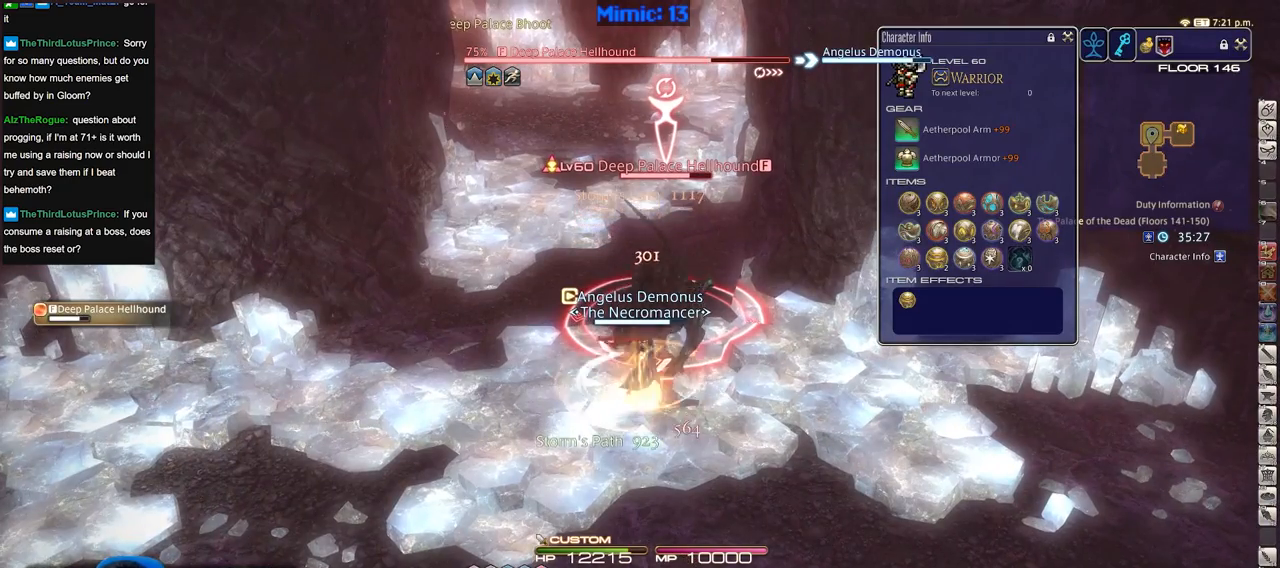
{"keys": [], "events": []}
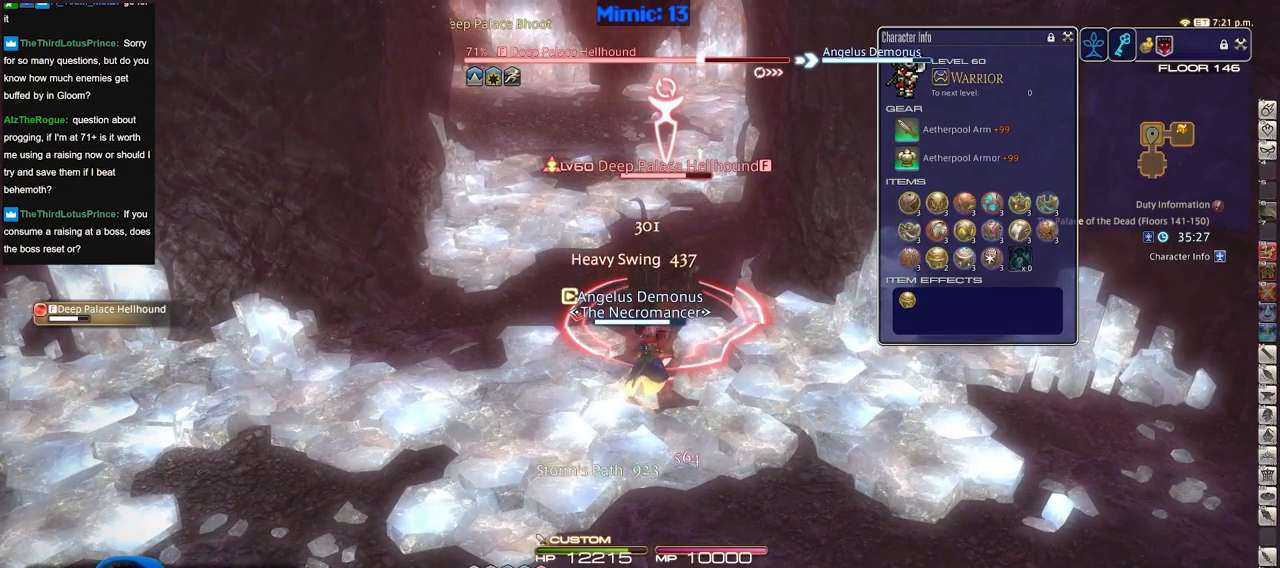
{"keys": [], "events": [[300, "minus", "down"], [400, "minus", "up"]]}
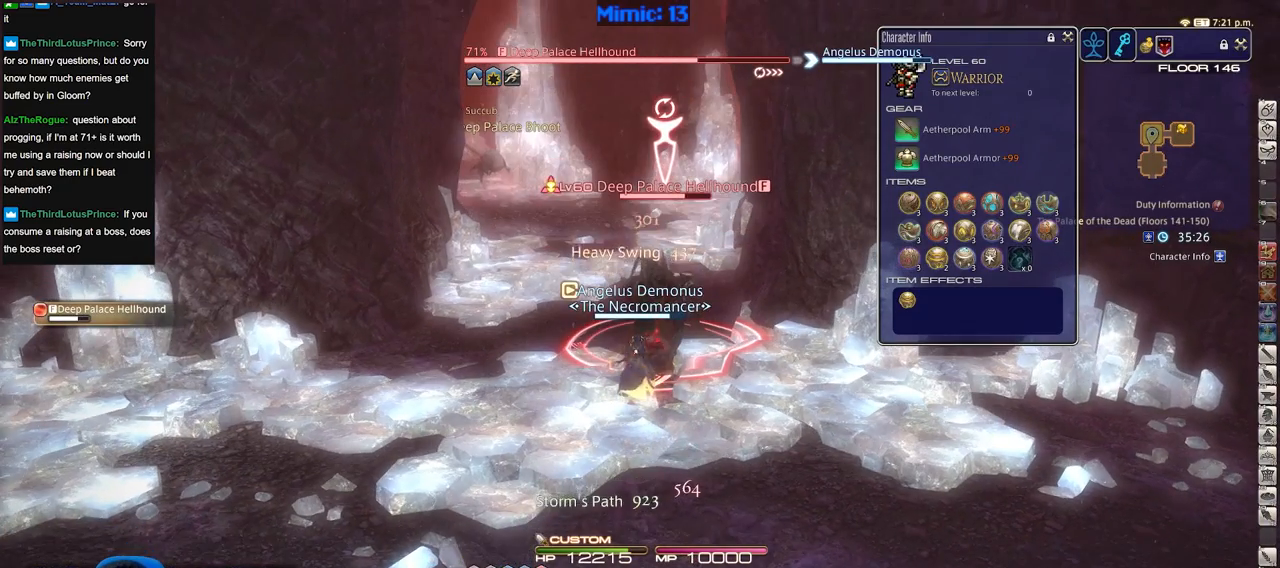
{"keys": [], "events": [[34, "return", "down"], [134, "return", "up"]]}
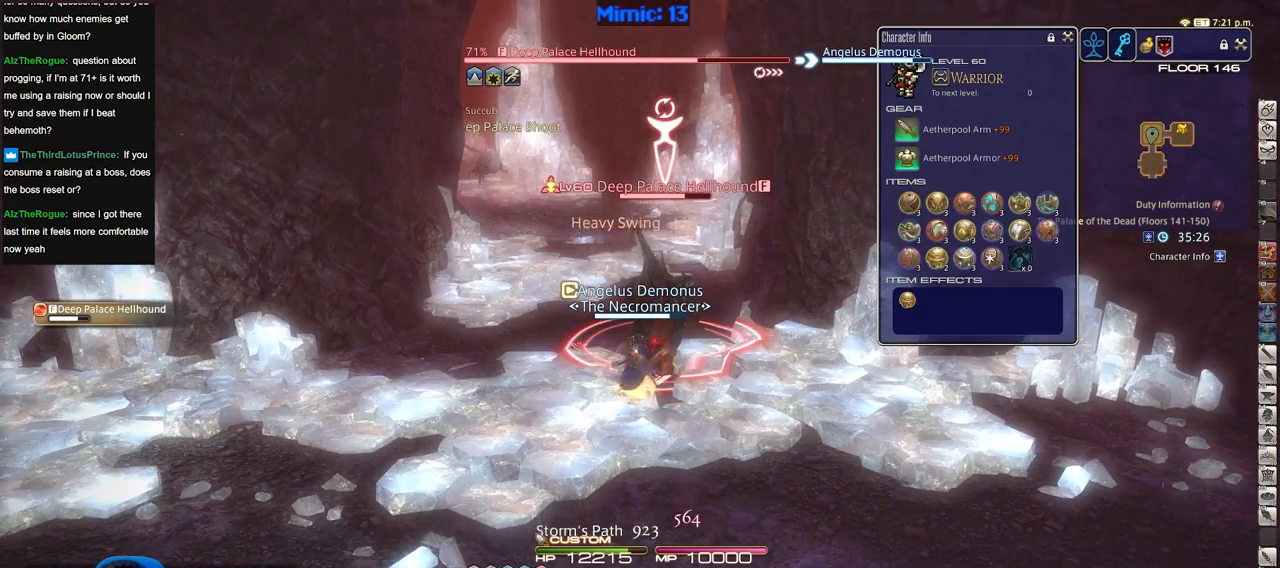
{"keys": ["p"], "events": [[50, "rbracket", "down"], [283, "p", "down"], [283, "rbracket", "up"]]}
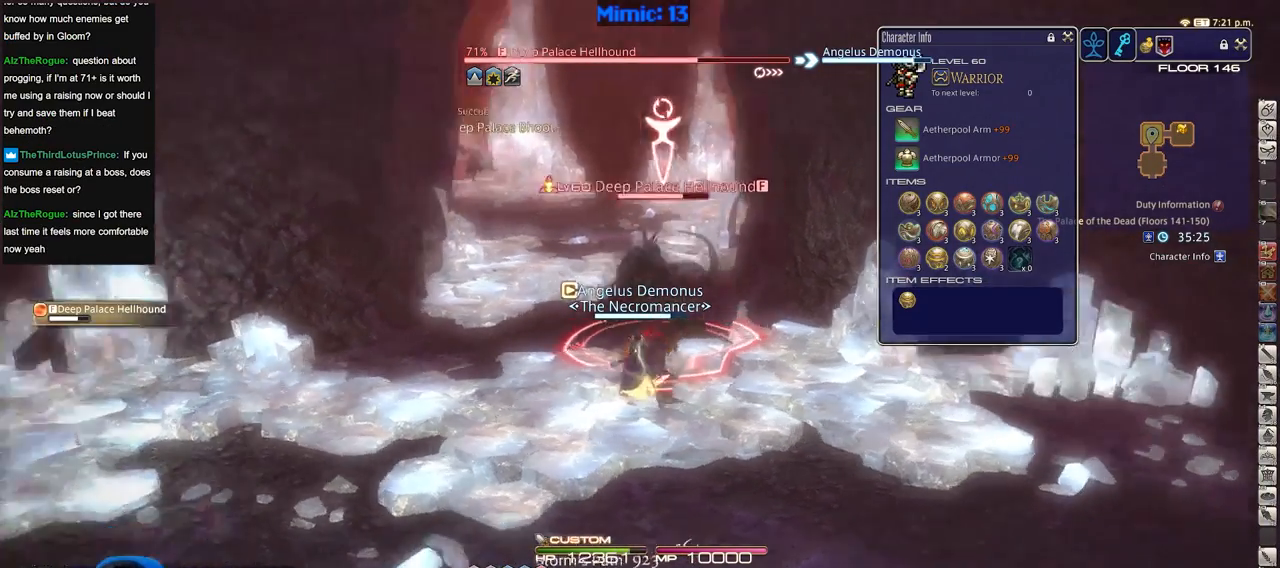
{"keys": ["rbracket", "s"], "events": [[17, "2", "down"], [117, "2", "up"], [150, "2", "down"], [251, "2", "up"], [301, "p", "up"], [401, "rbracket", "down"], [434, "s", "down"]]}
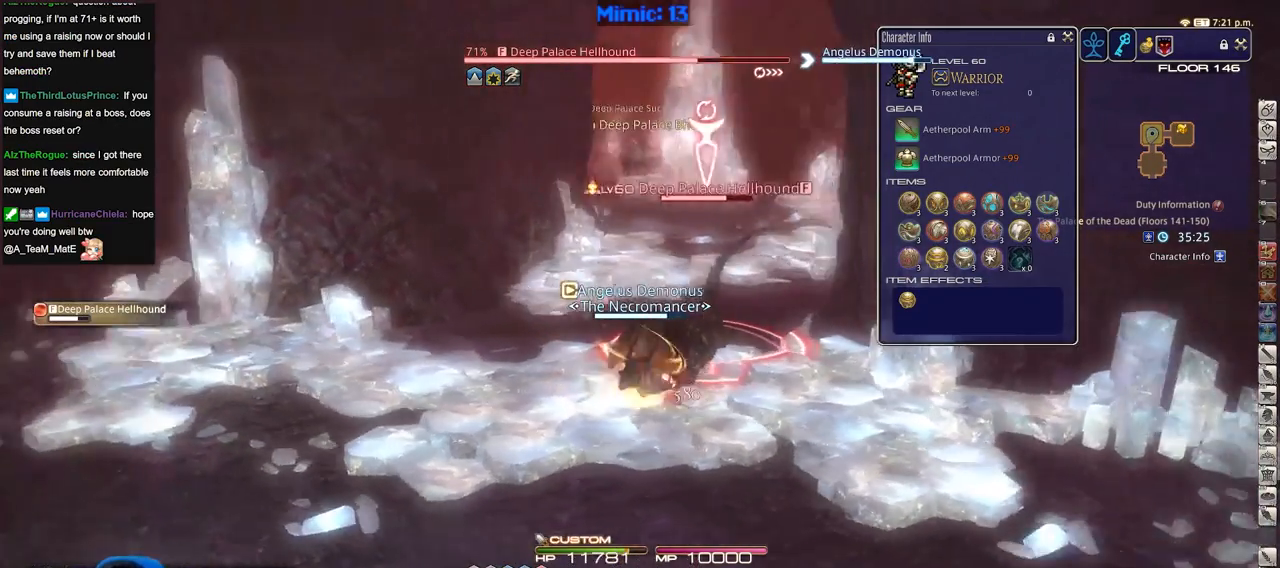
{"keys": ["d"], "events": [[133, "d", "down"], [133, "s", "up"], [267, "rbracket", "up"]]}